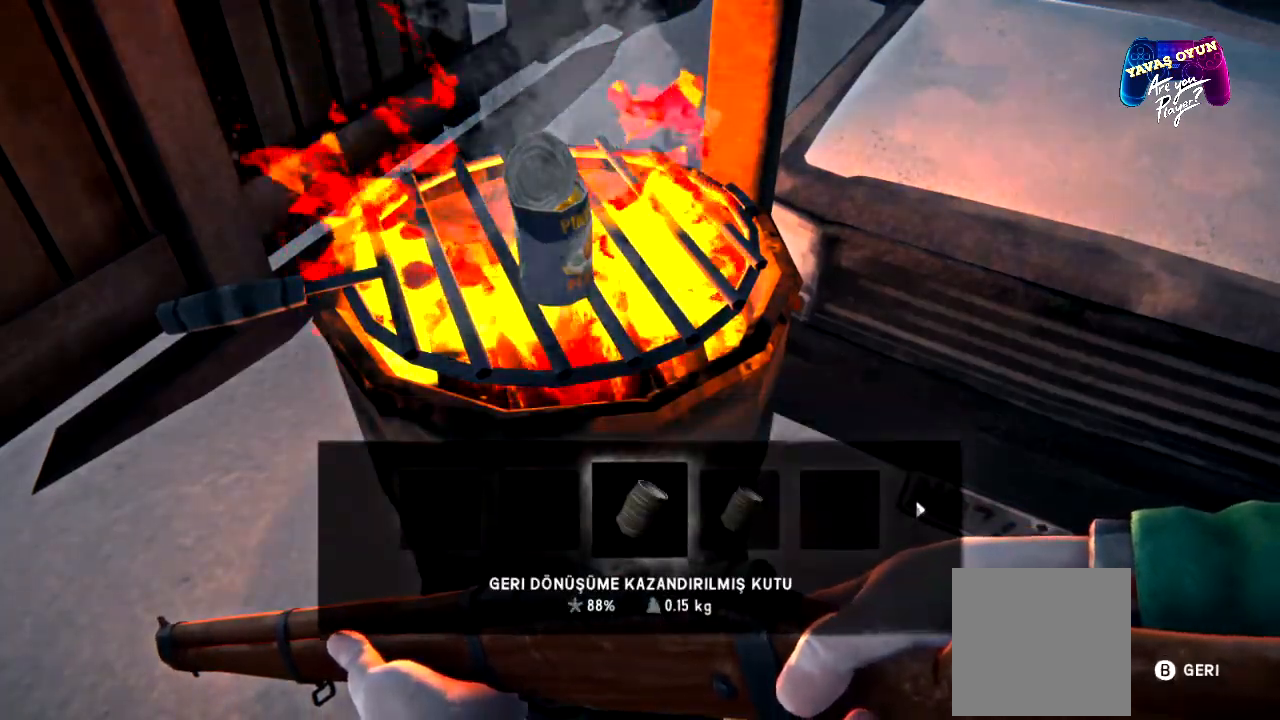
Gameplay with a controller (Xbox layout); each line is a JSON object with the inputs held at the frame after it. "events" lists button and stick changes between this image and that frame as [ms after this image, input, new state], when the widget could be followed in between.
{"buttons": [], "left_stick": "center", "right_stick": "center", "events": [[133, "A", "up"]]}
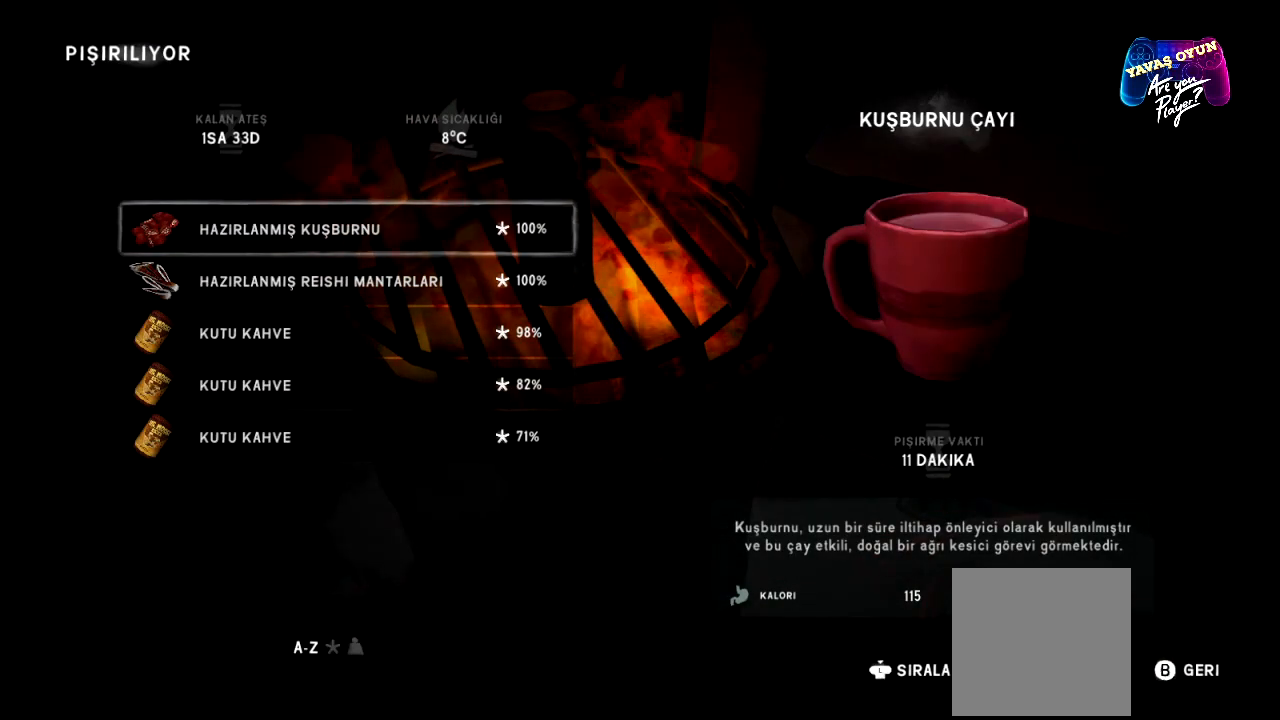
{"buttons": [], "left_stick": "center", "right_stick": "center", "events": []}
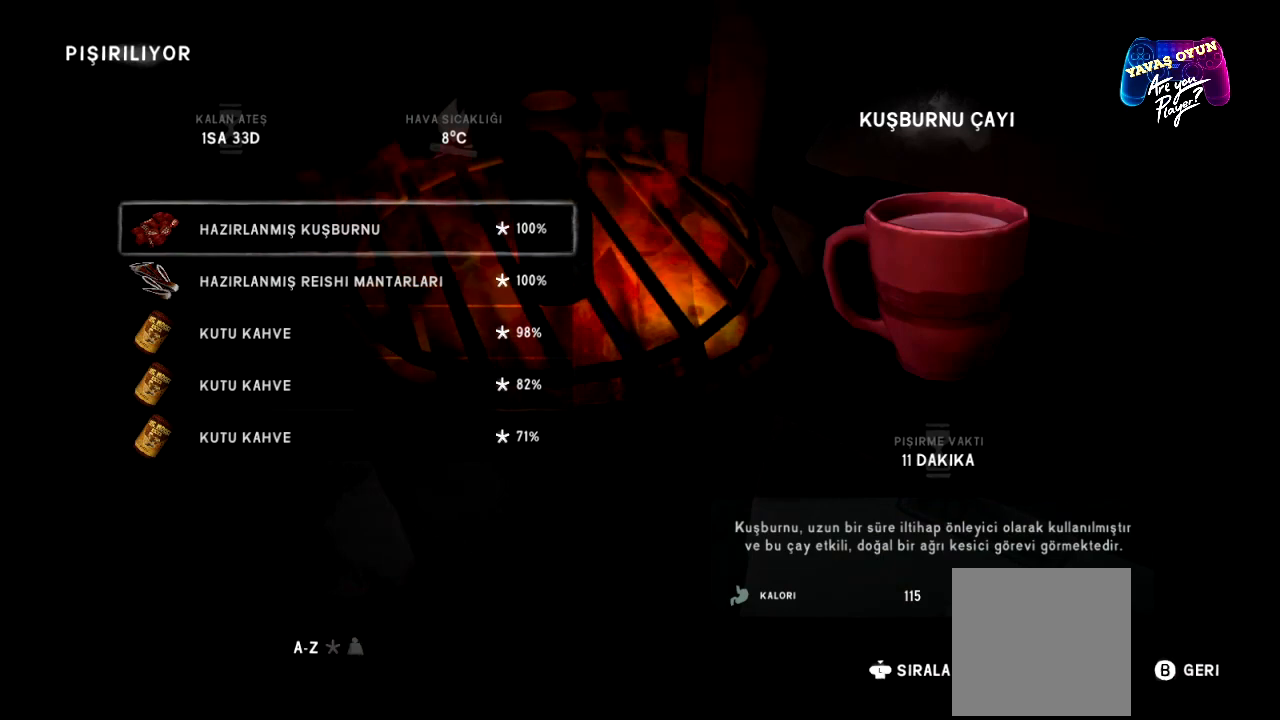
{"buttons": [], "left_stick": "center", "right_stick": "center", "events": [[17, "A", "down"], [283, "A", "up"]]}
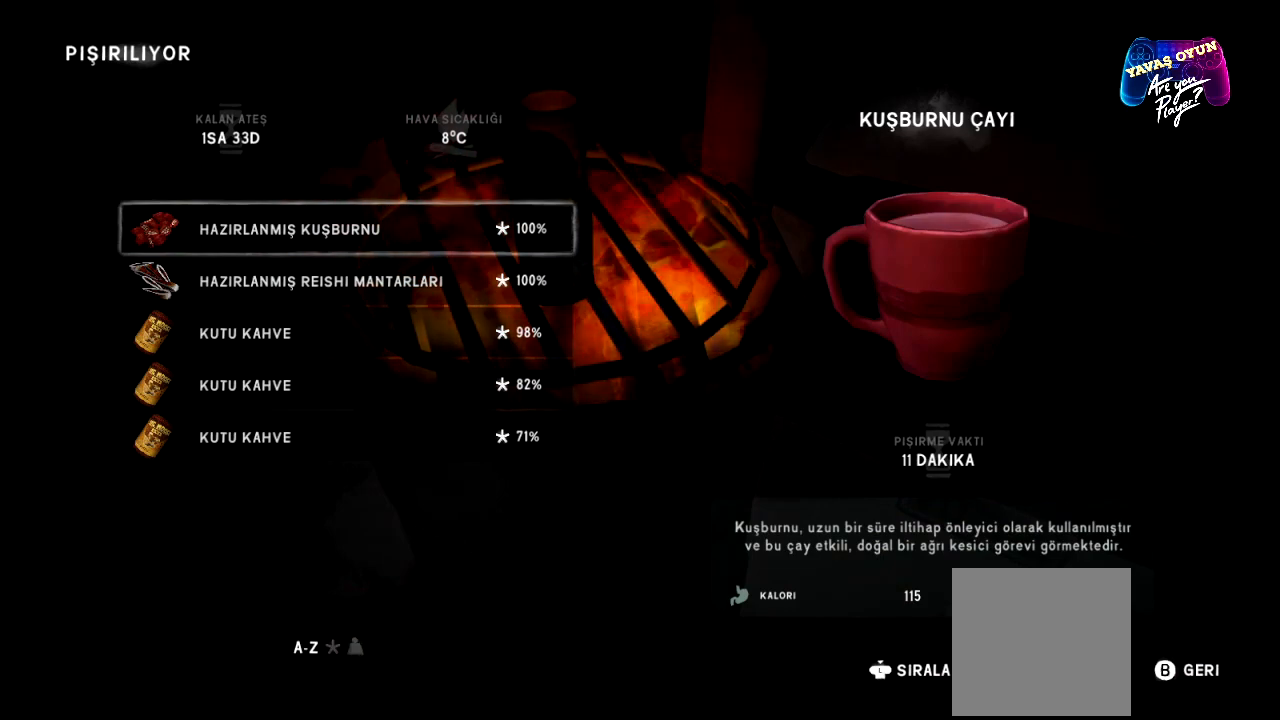
{"buttons": ["A"], "left_stick": "center", "right_stick": "center", "events": [[283, "A", "down"]]}
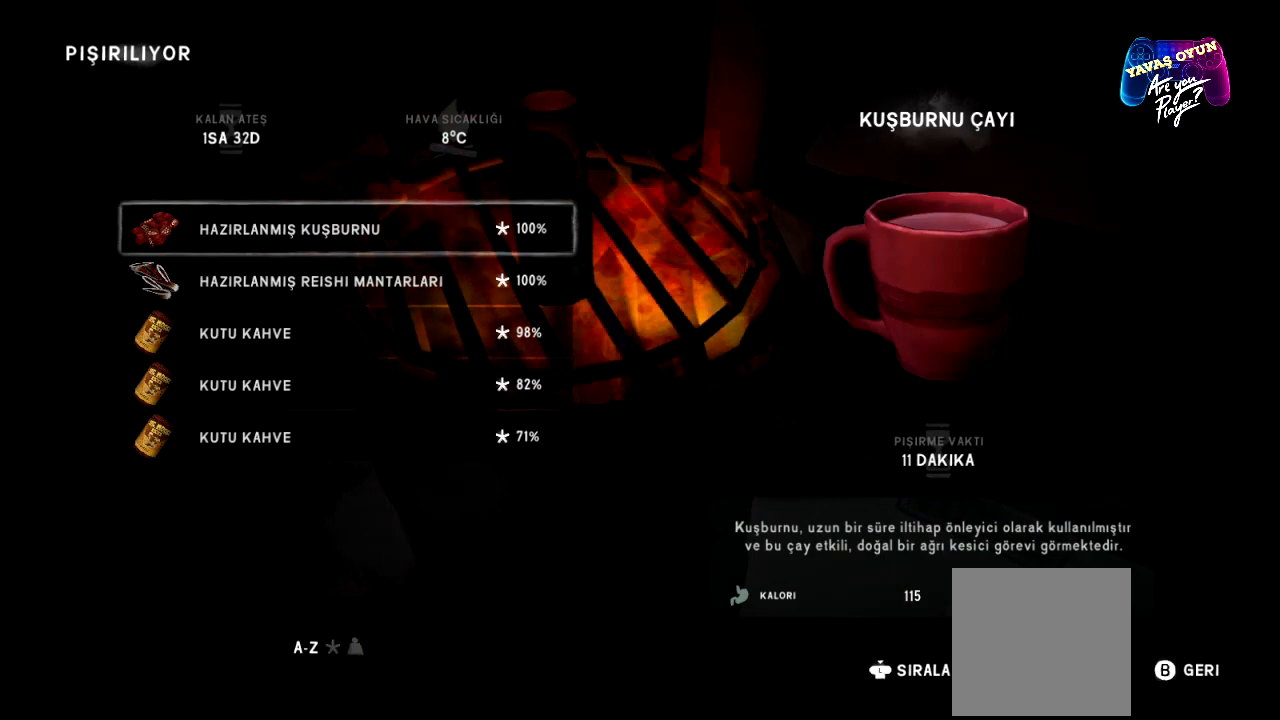
{"buttons": [], "left_stick": "center", "right_stick": "center", "events": [[350, "A", "up"]]}
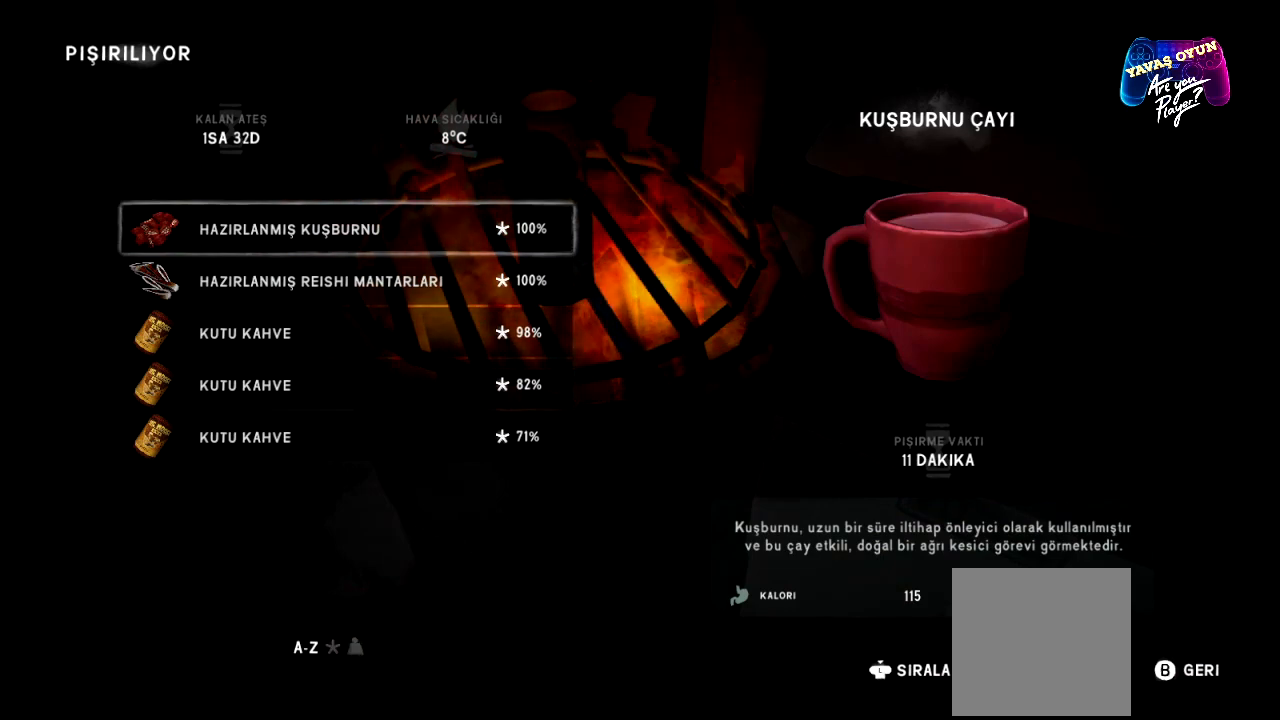
{"buttons": ["A"], "left_stick": "center", "right_stick": "center", "events": [[100, "A", "down"], [300, "A", "up"], [383, "A", "down"]]}
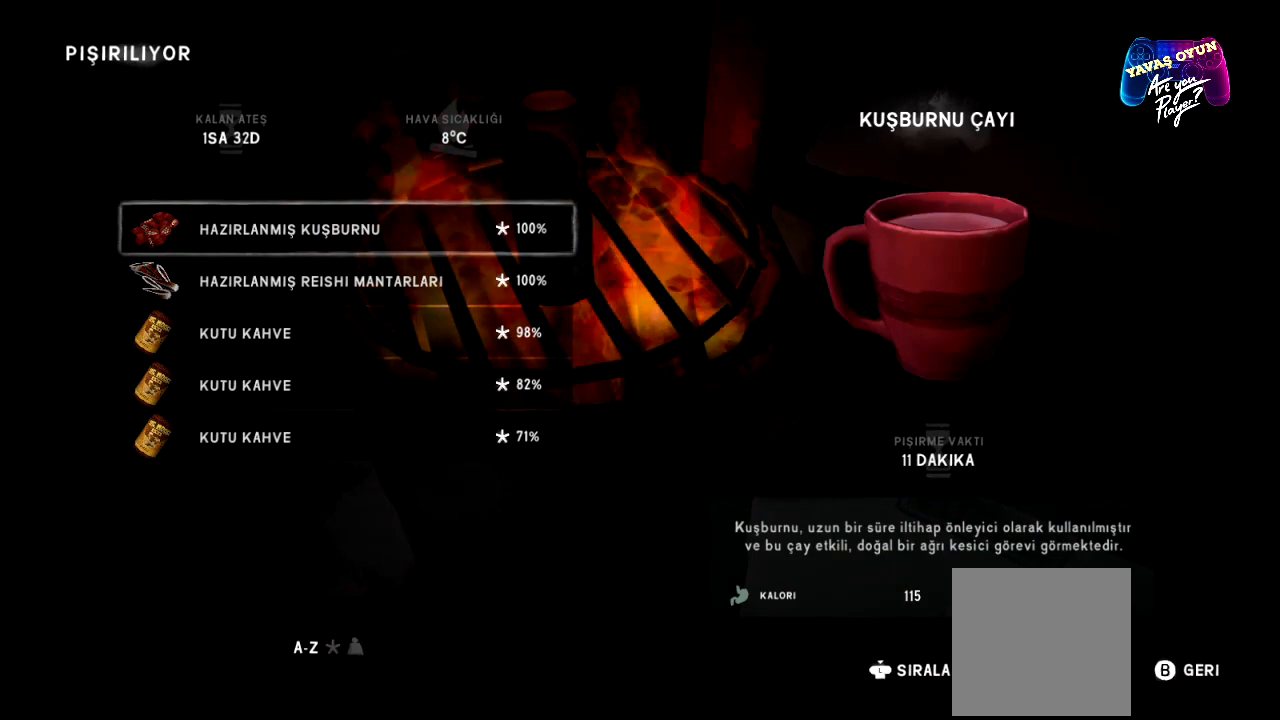
{"buttons": ["A"], "left_stick": "center", "right_stick": "center", "events": [[50, "A", "up"], [150, "A", "down"], [333, "A", "up"], [417, "A", "down"]]}
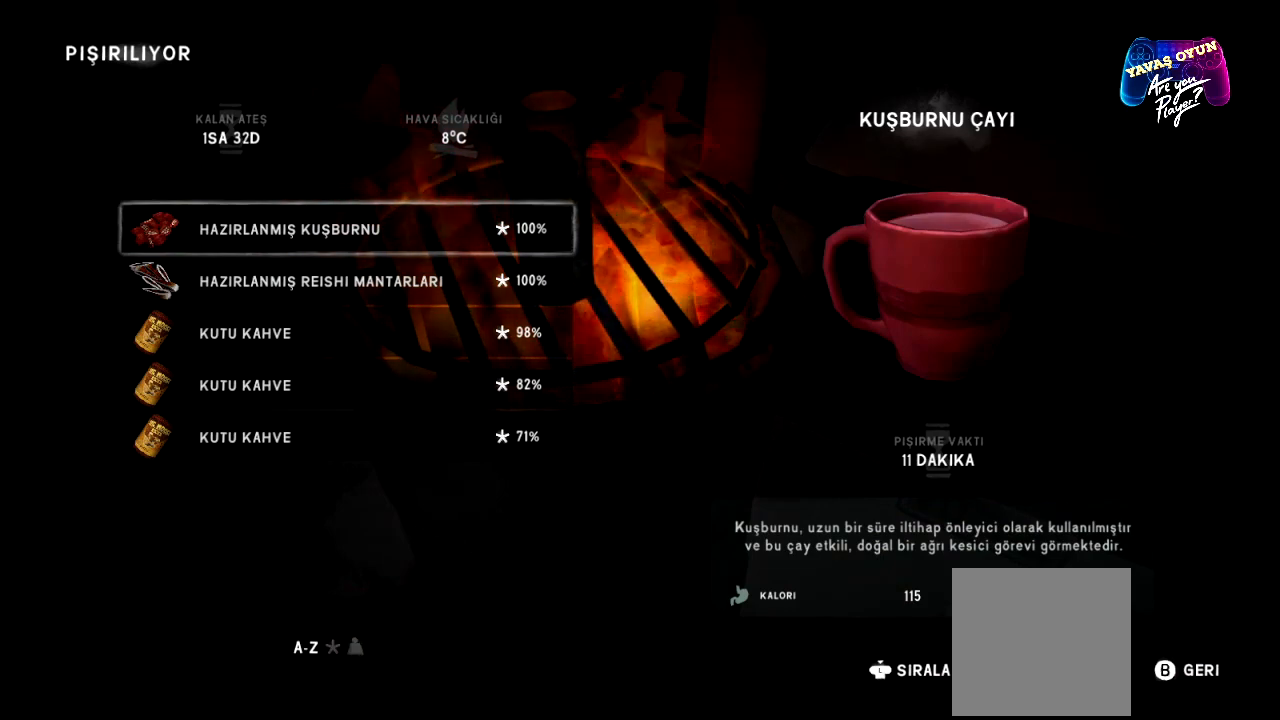
{"buttons": [], "left_stick": "center", "right_stick": "center", "events": [[83, "A", "up"], [267, "A", "down"], [433, "A", "up"]]}
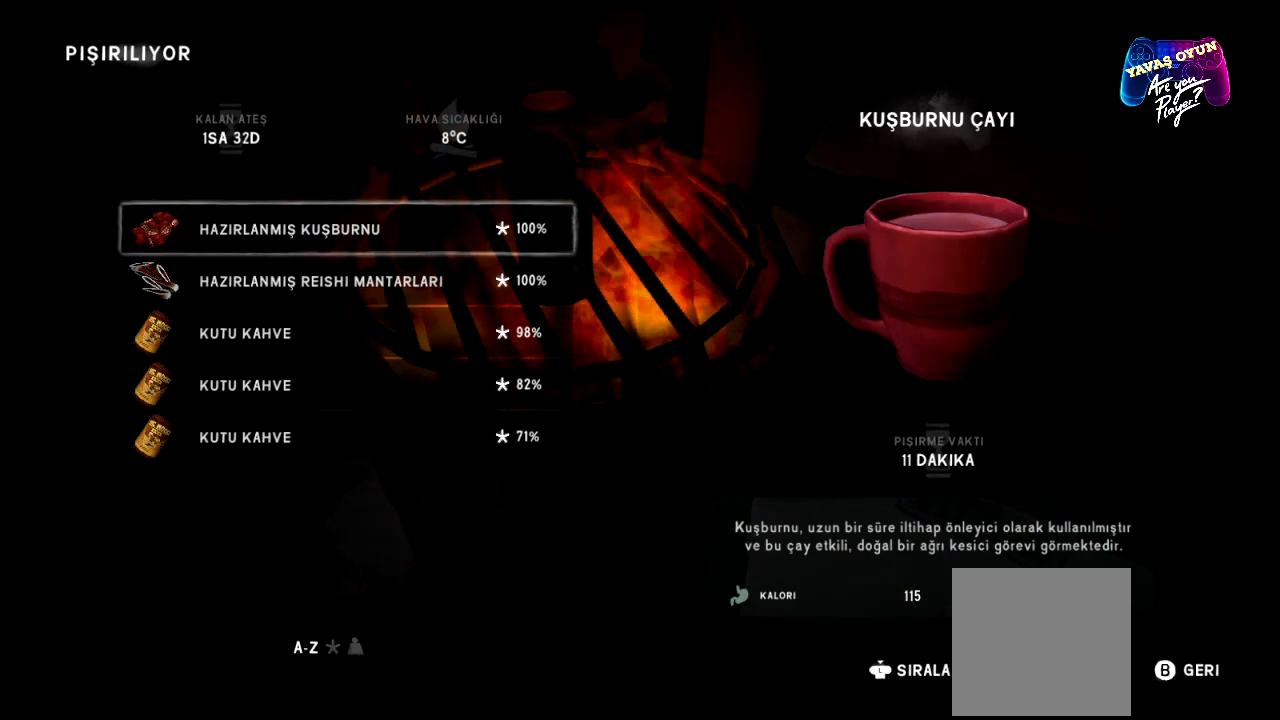
{"buttons": [], "left_stick": "center", "right_stick": "center", "events": [[33, "A", "down"], [217, "A", "up"]]}
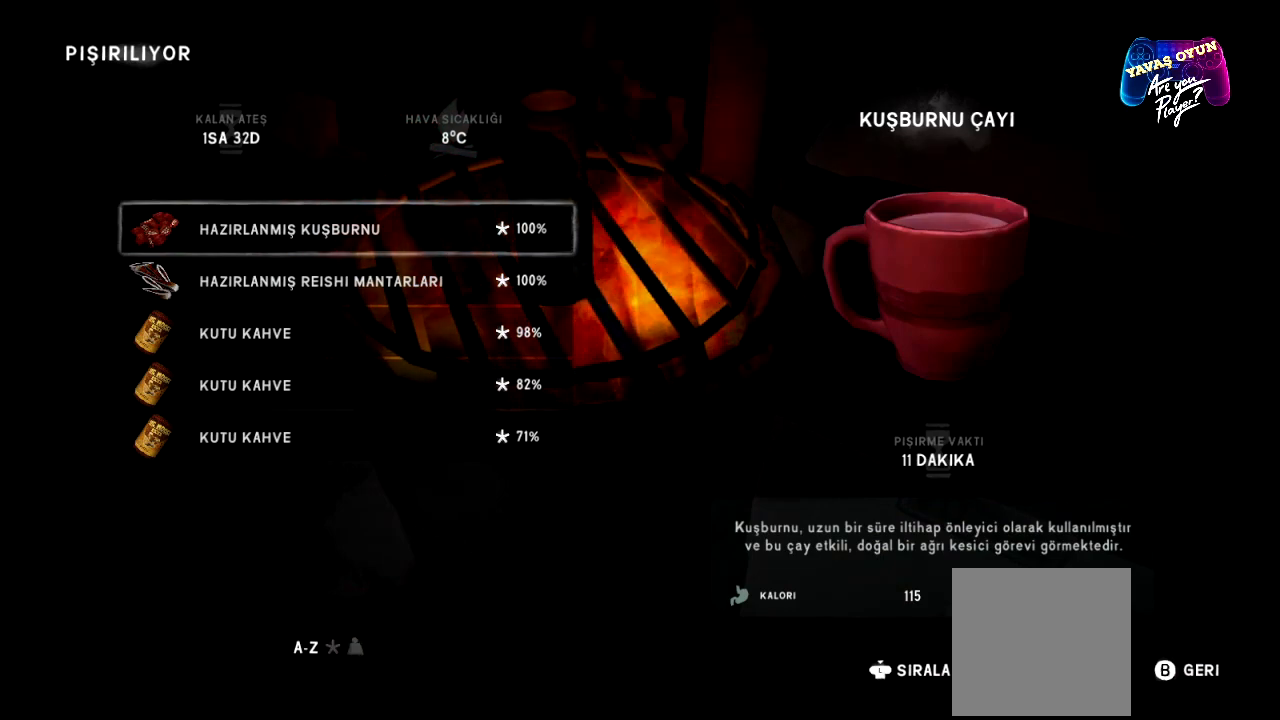
{"buttons": [], "left_stick": "center", "right_stick": "center", "events": []}
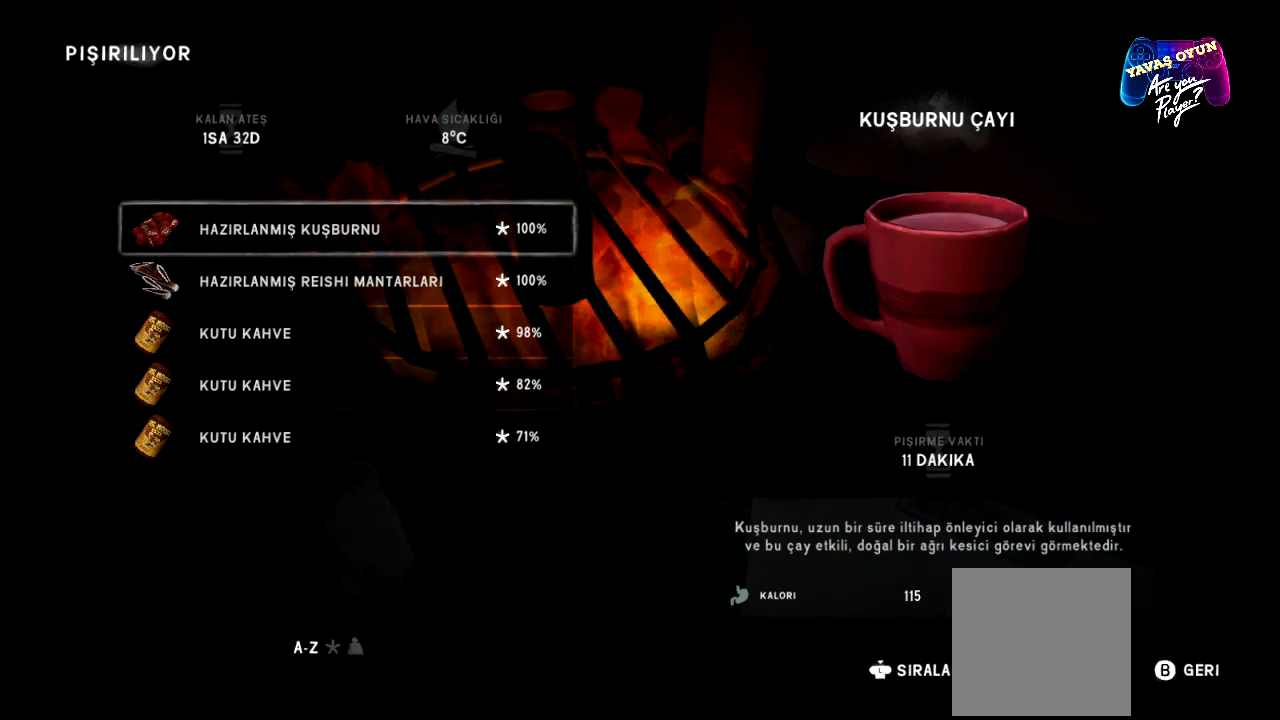
{"buttons": [], "left_stick": "center", "right_stick": "center", "events": []}
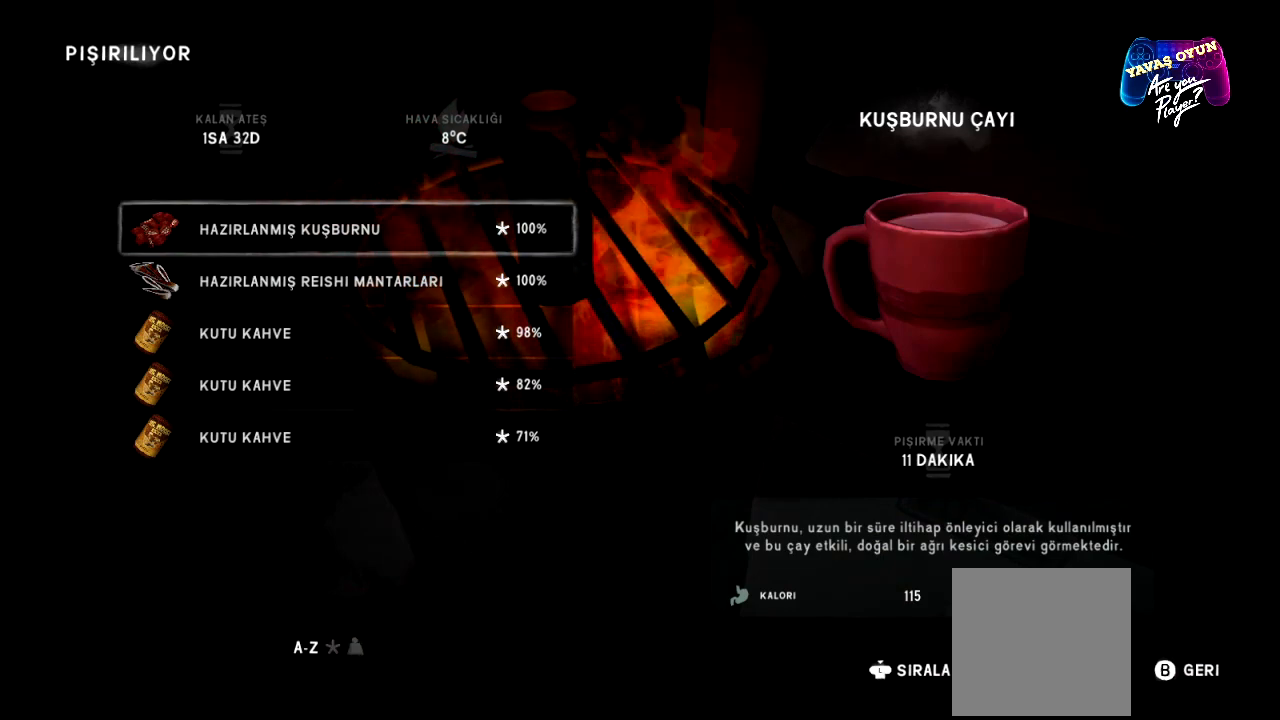
{"buttons": [], "left_stick": "down", "right_stick": "center", "events": [[383, "left_stick", "down"]]}
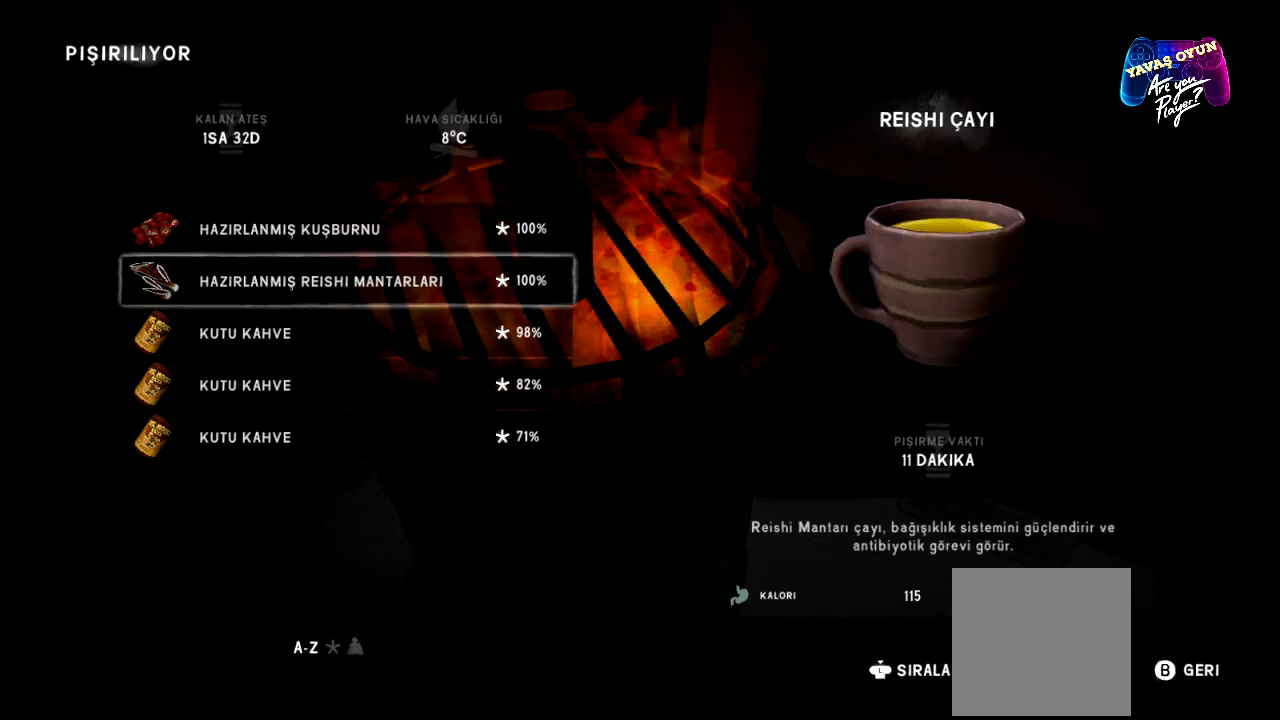
{"buttons": [], "left_stick": "center", "right_stick": "center", "events": [[83, "left_stick", "center"]]}
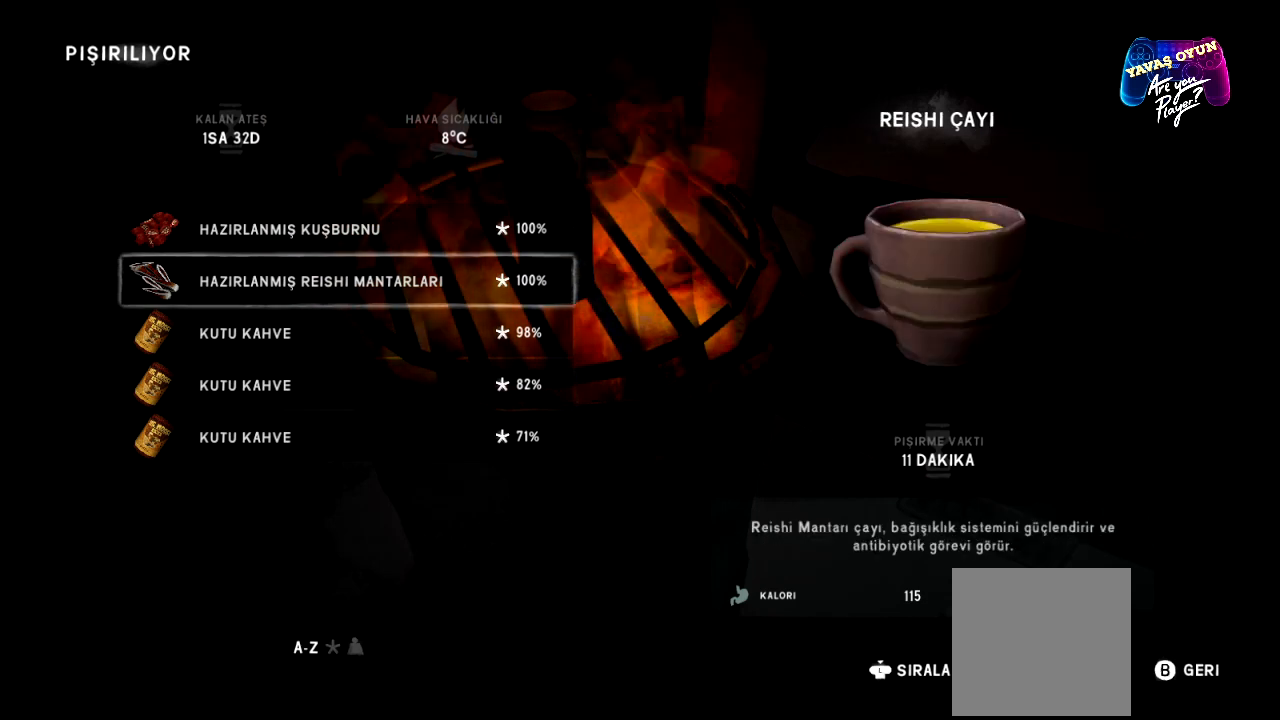
{"buttons": [], "left_stick": "center", "right_stick": "center", "events": [[50, "A", "down"], [250, "A", "up"]]}
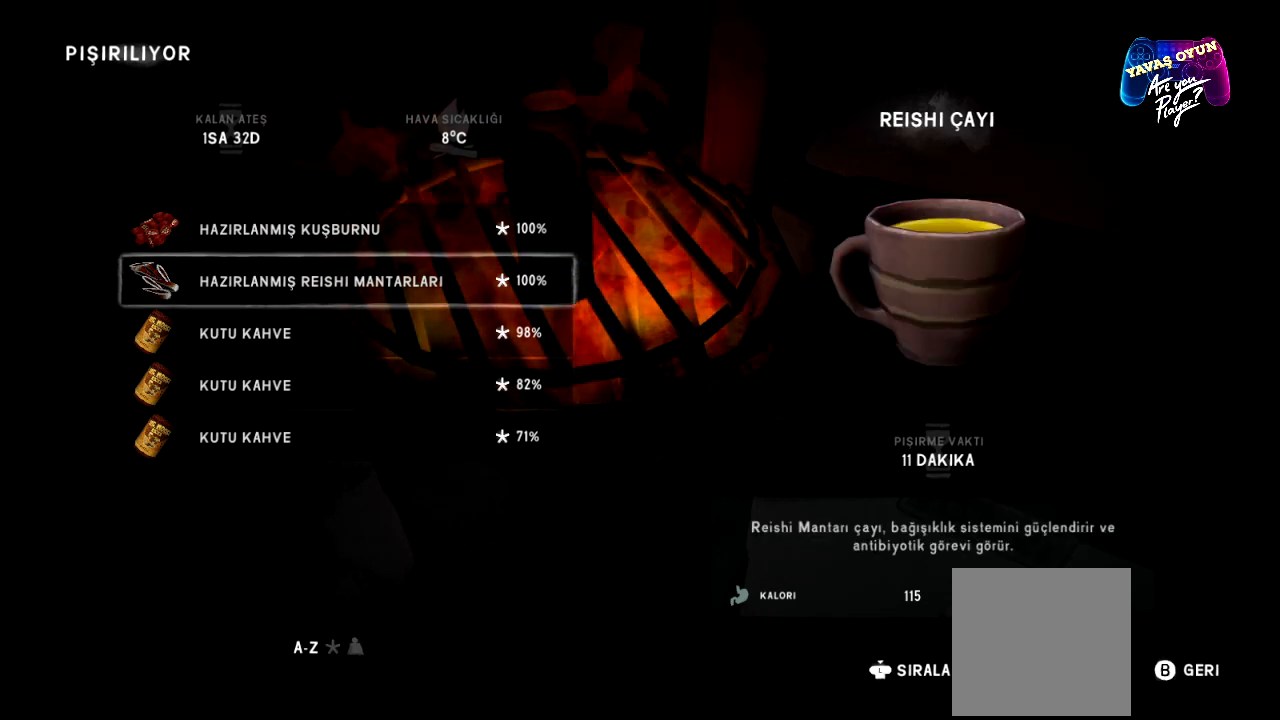
{"buttons": ["B"], "left_stick": "center", "right_stick": "center", "events": [[433, "B", "down"]]}
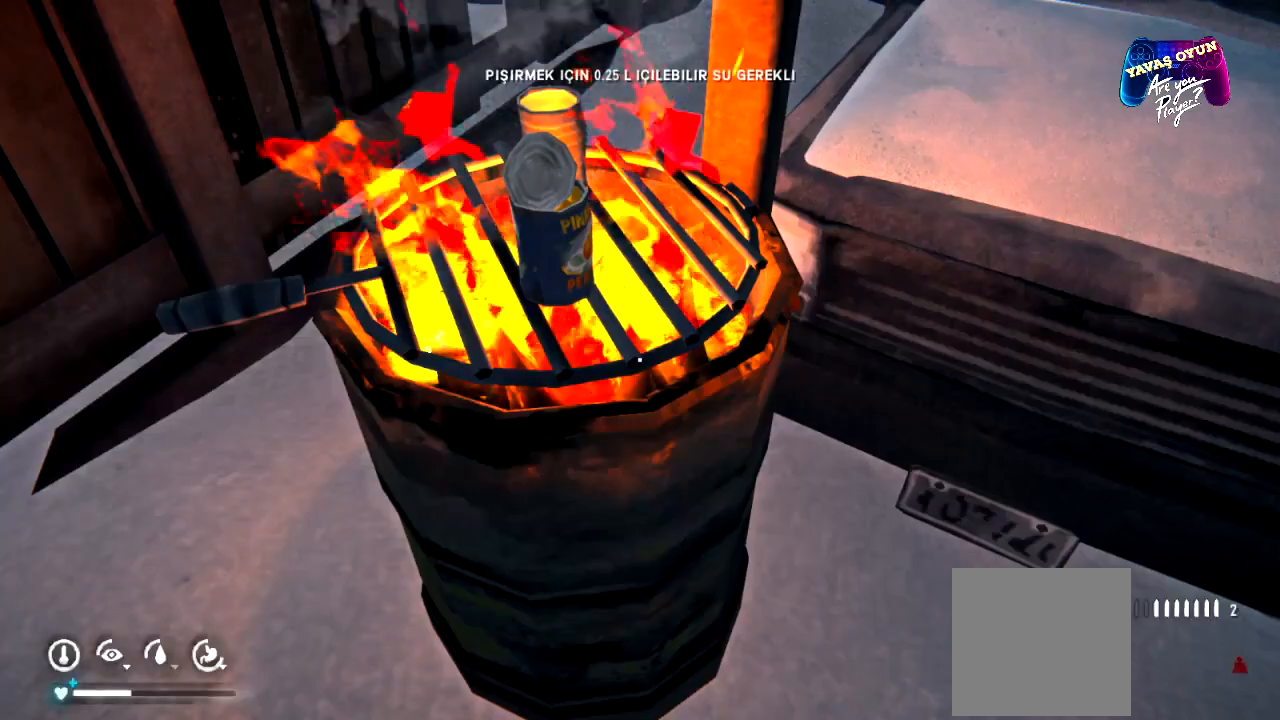
{"buttons": [], "left_stick": "center", "right_stick": "center", "events": [[67, "B", "up"]]}
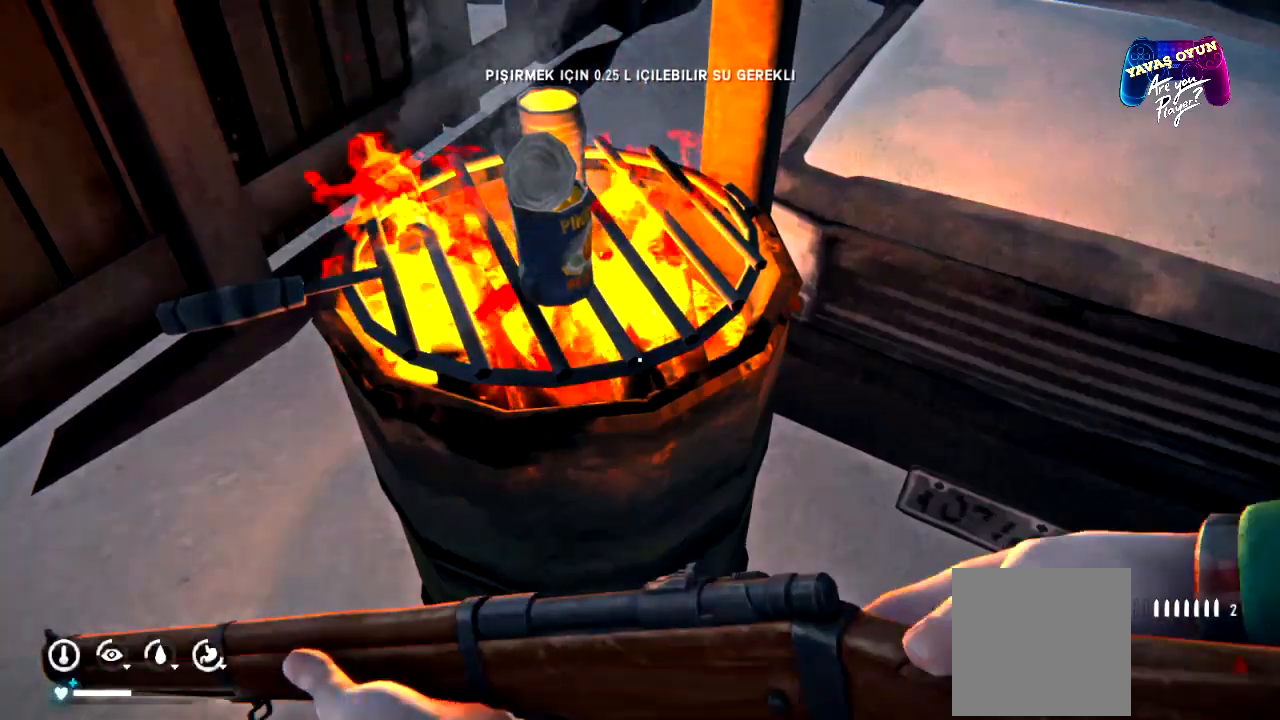
{"buttons": [], "left_stick": "center", "right_stick": "center", "events": []}
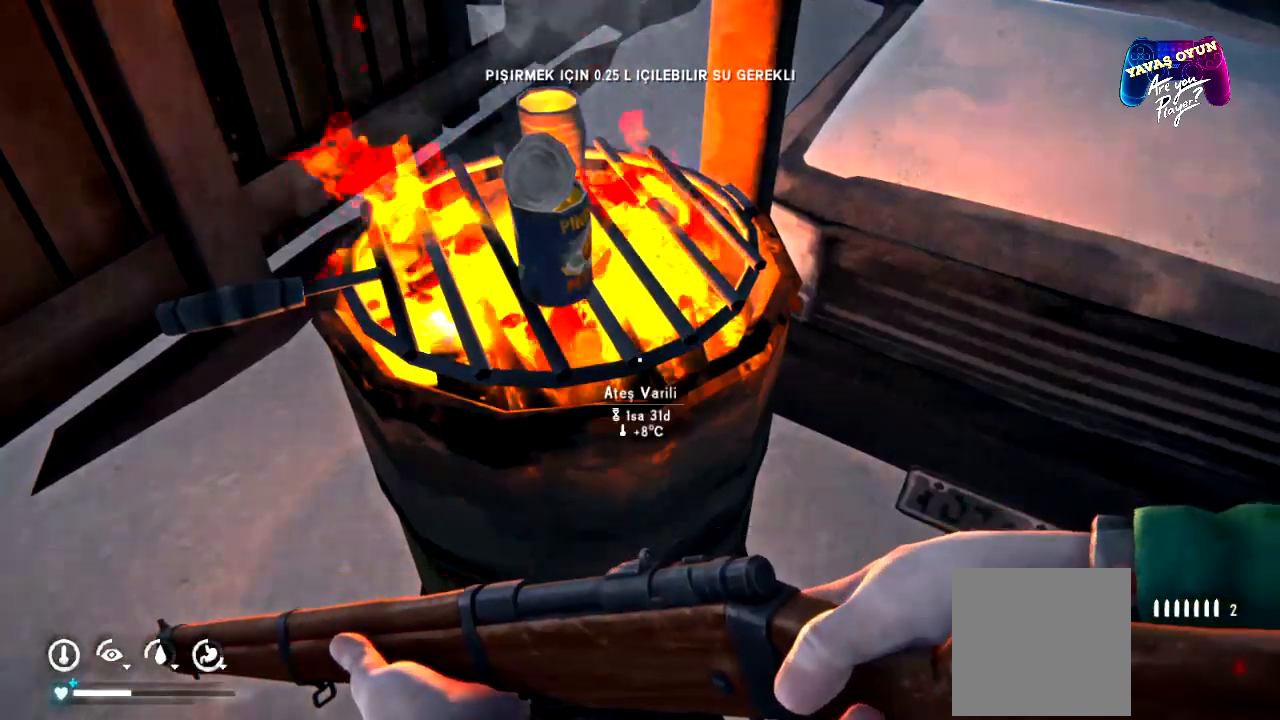
{"buttons": [], "left_stick": "center", "right_stick": "center", "events": [[133, "A", "down"], [317, "A", "up"]]}
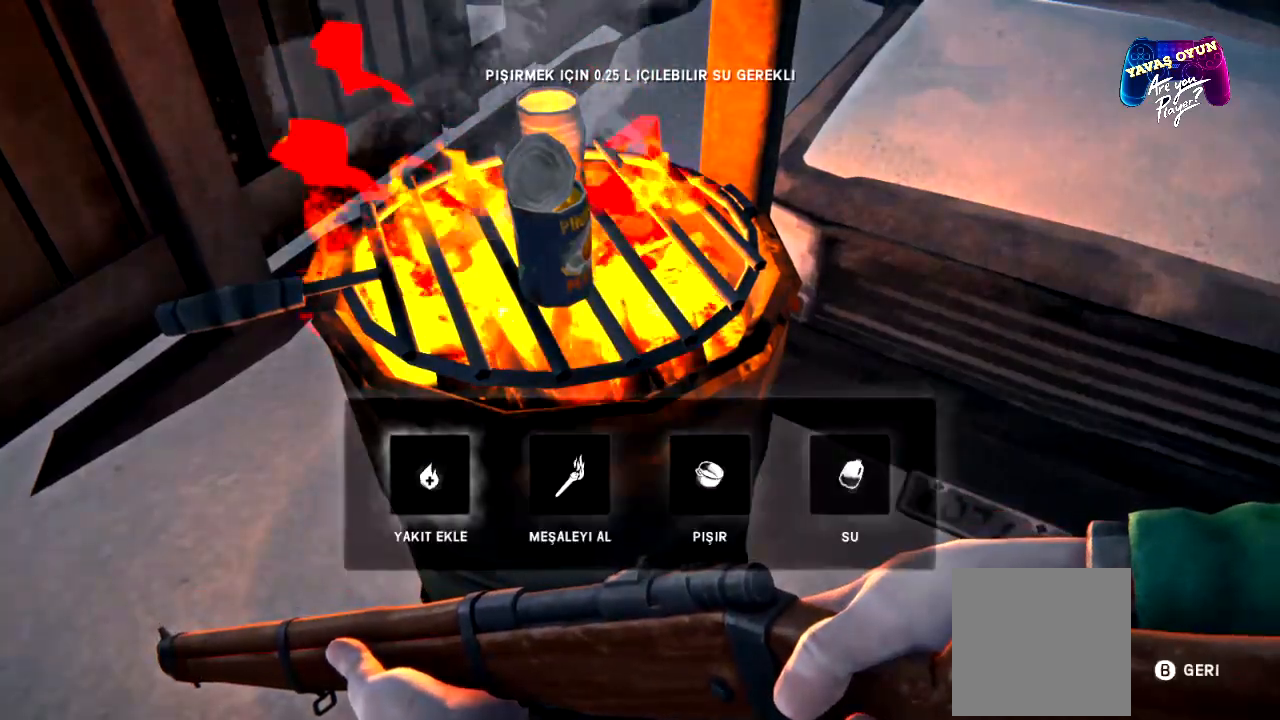
{"buttons": ["B"], "left_stick": "center", "right_stick": "center", "events": [[433, "B", "down"]]}
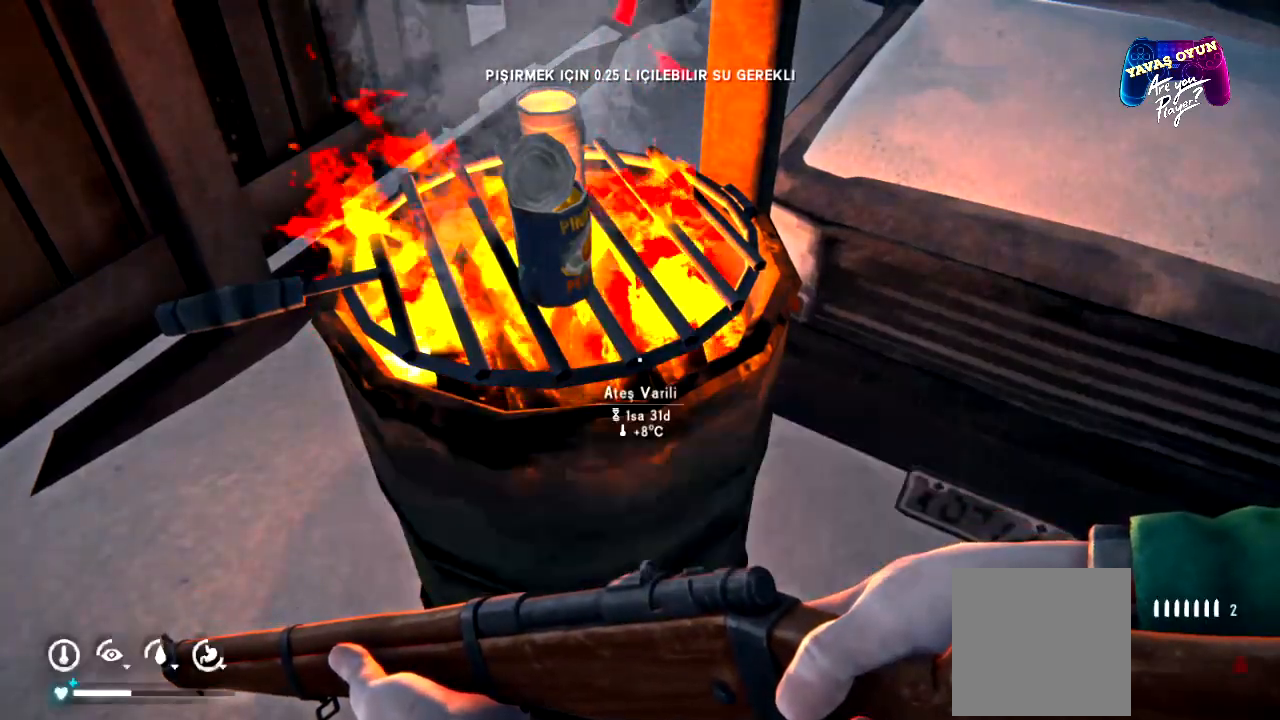
{"buttons": [], "left_stick": "up-right", "right_stick": "up-left", "events": [[33, "B", "up"], [217, "left_stick", "up-right"], [367, "right_stick", "up-left"]]}
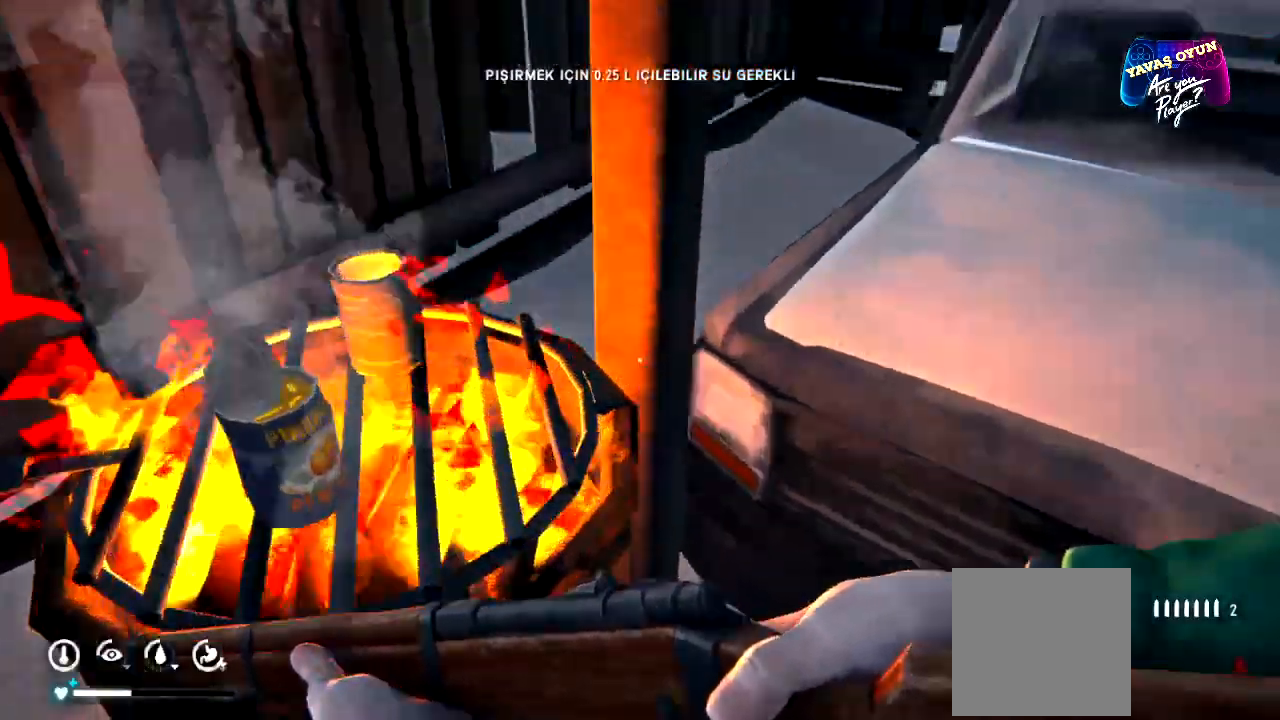
{"buttons": [], "left_stick": "center", "right_stick": "left", "events": [[133, "right_stick", "center"], [250, "left_stick", "center"], [333, "right_stick", "left"]]}
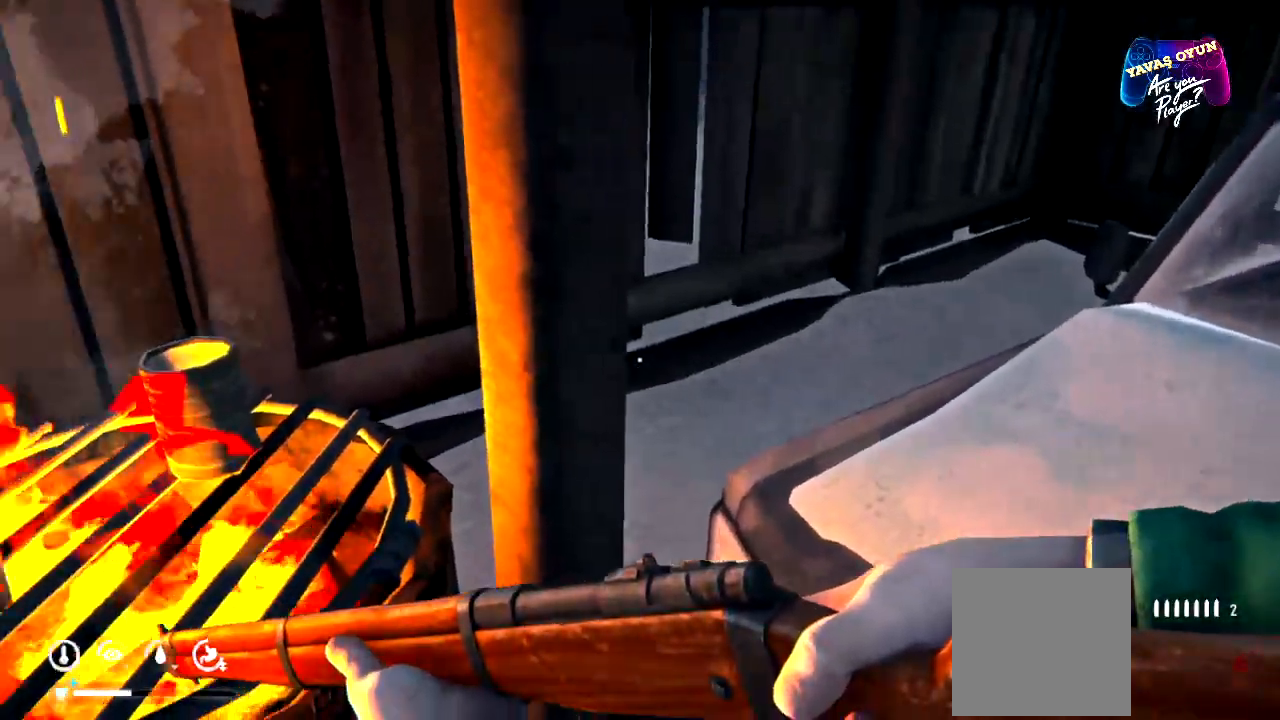
{"buttons": [], "left_stick": "center", "right_stick": "left", "events": [[233, "right_stick", "center"], [433, "right_stick", "left"]]}
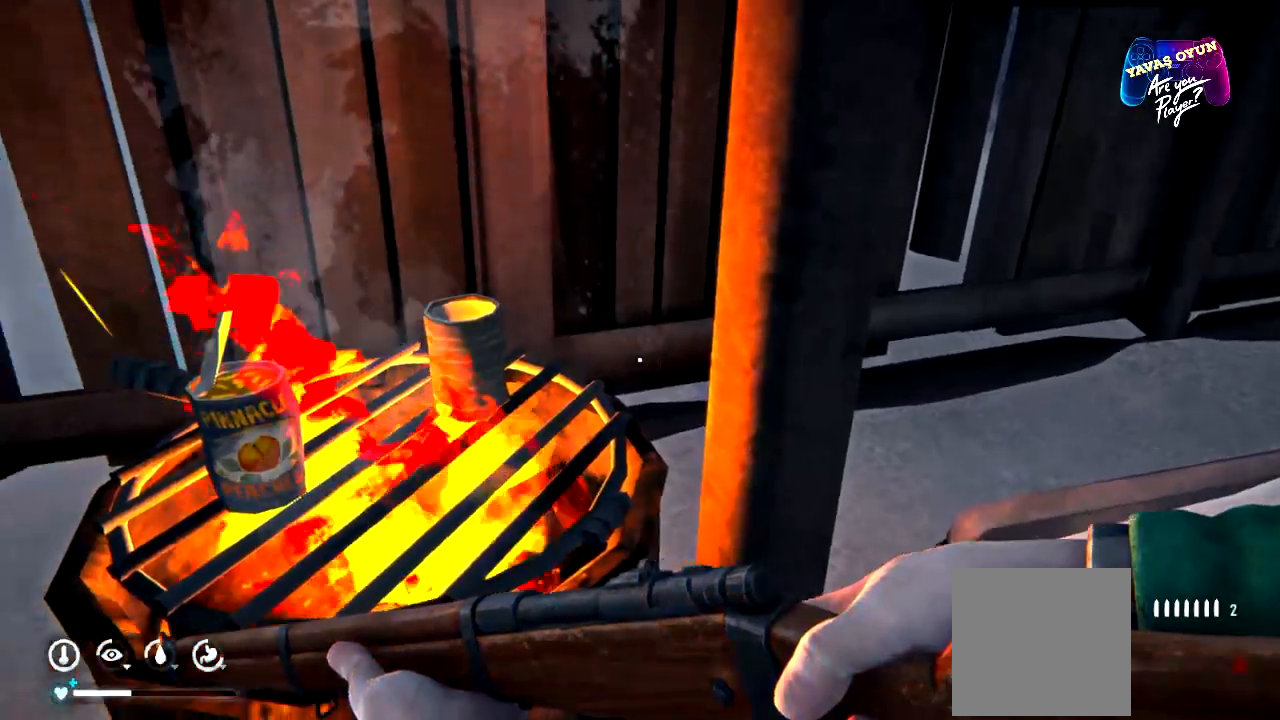
{"buttons": [], "left_stick": "center", "right_stick": "center", "events": [[100, "right_stick", "center"]]}
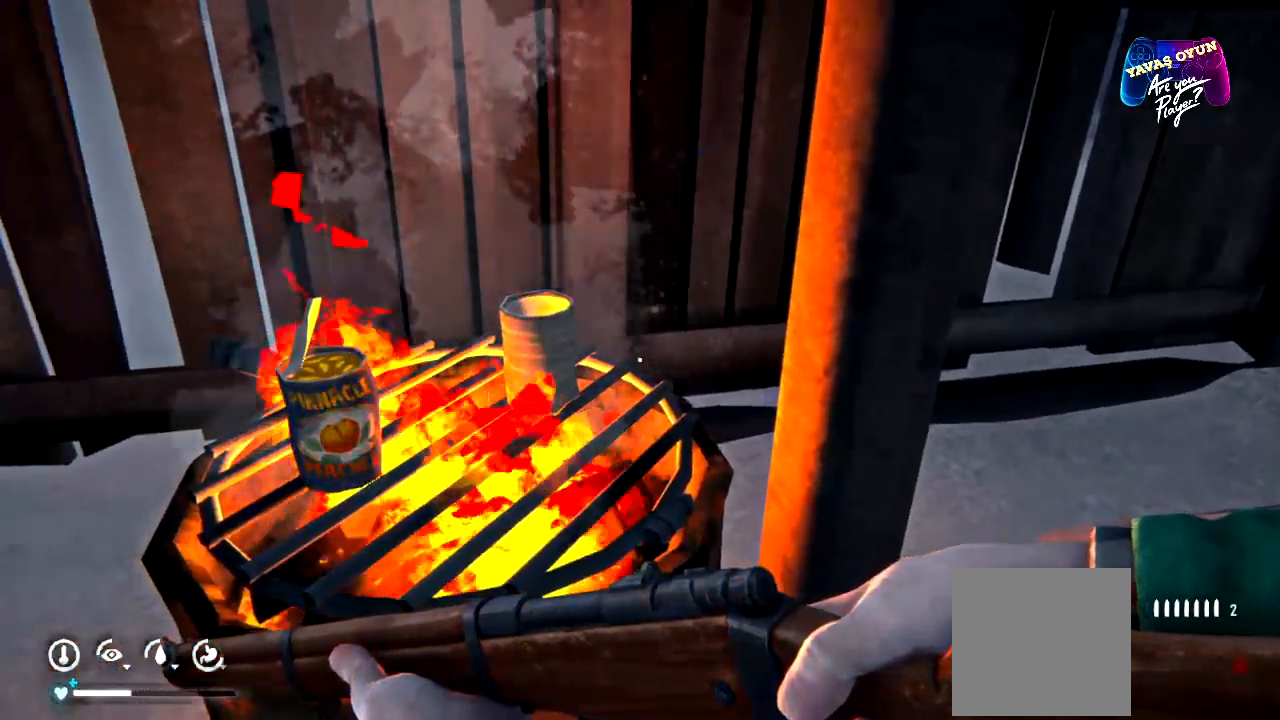
{"buttons": [], "left_stick": "center", "right_stick": "center", "events": [[33, "right_stick", "left"], [150, "right_stick", "center"]]}
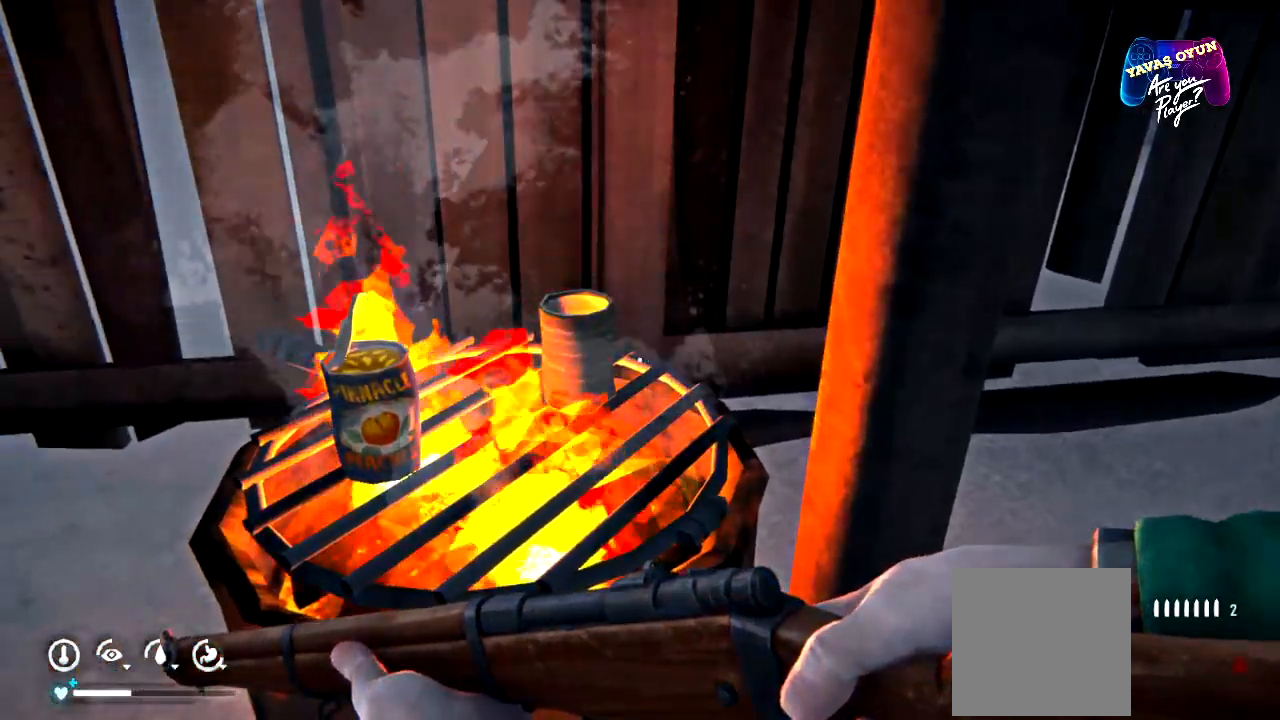
{"buttons": [], "left_stick": "center", "right_stick": "center", "events": [[50, "right_stick", "left"], [233, "right_stick", "center"]]}
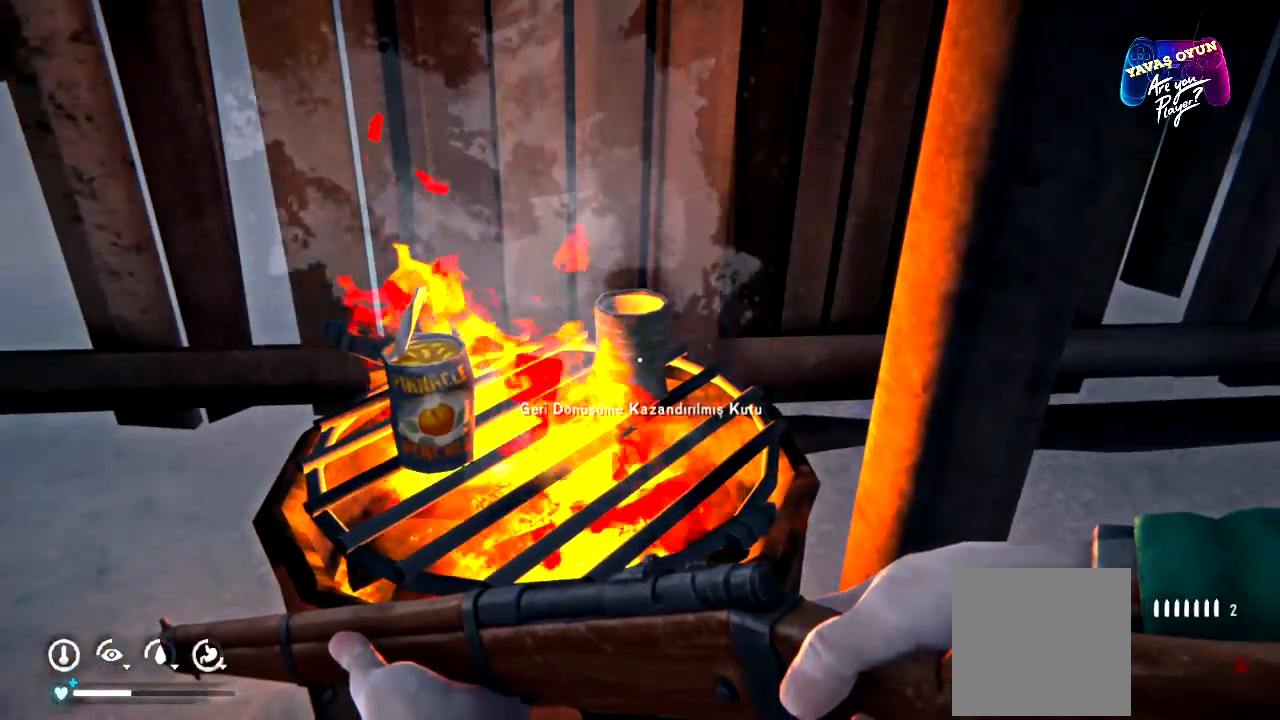
{"buttons": [], "left_stick": "center", "right_stick": "center", "events": [[267, "A", "down"], [433, "A", "up"]]}
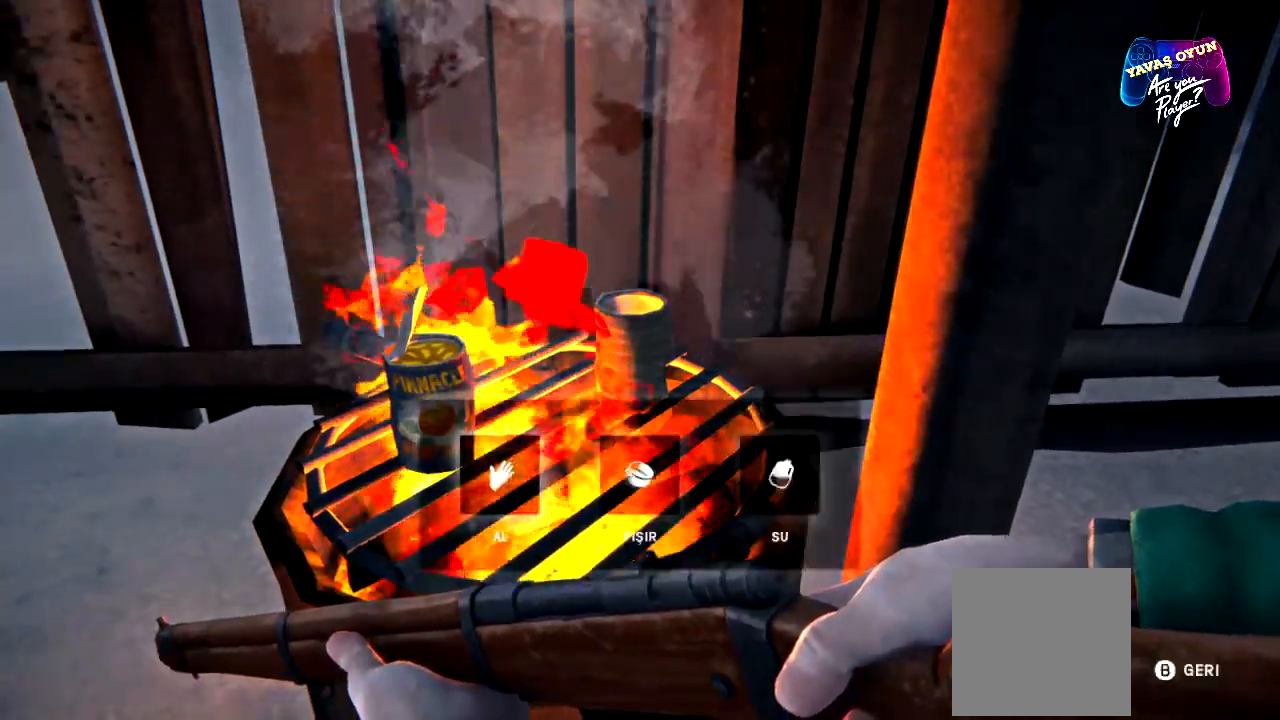
{"buttons": [], "left_stick": "center", "right_stick": "center", "events": []}
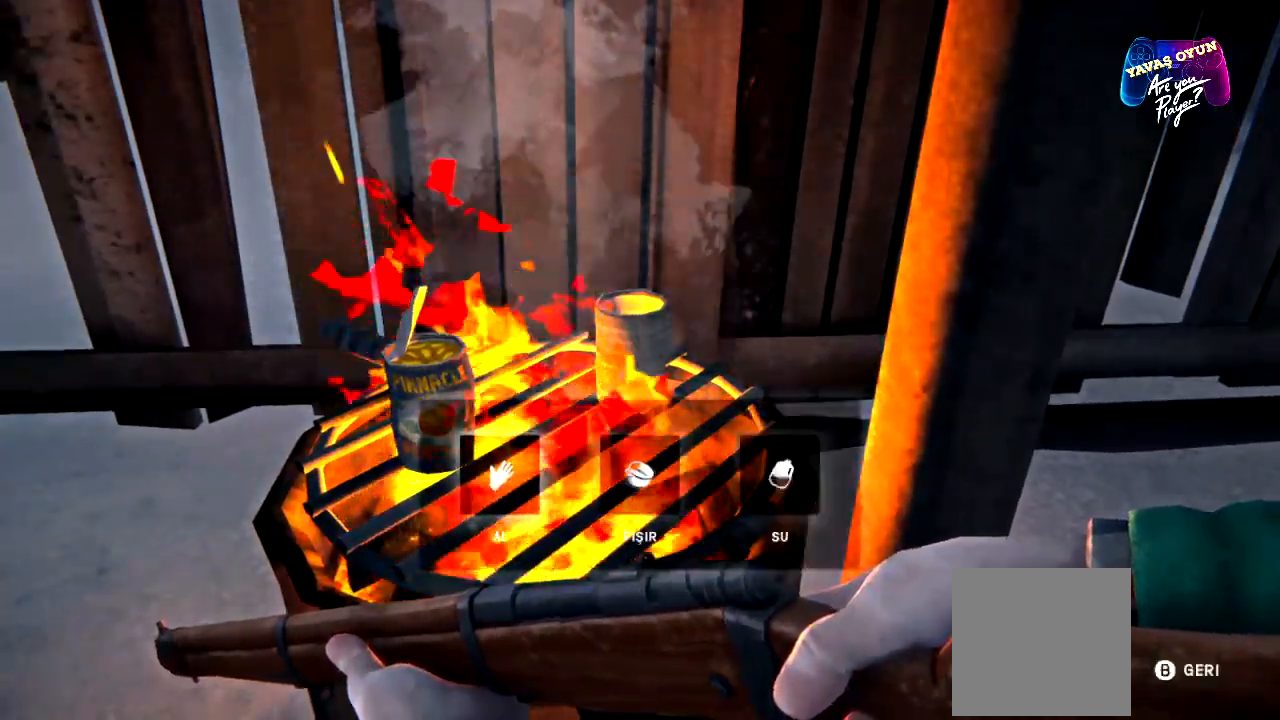
{"buttons": [], "left_stick": "right", "right_stick": "center", "events": [[400, "left_stick", "right"]]}
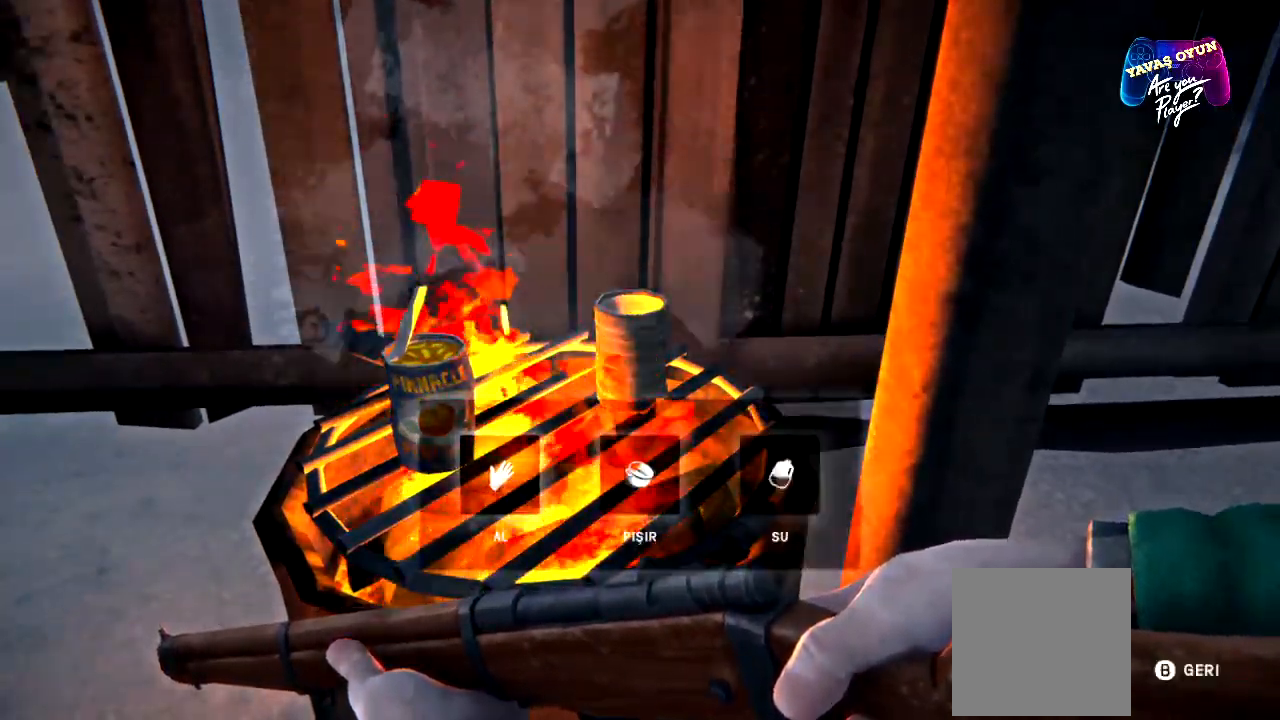
{"buttons": [], "left_stick": "center", "right_stick": "center", "events": [[83, "left_stick", "center"]]}
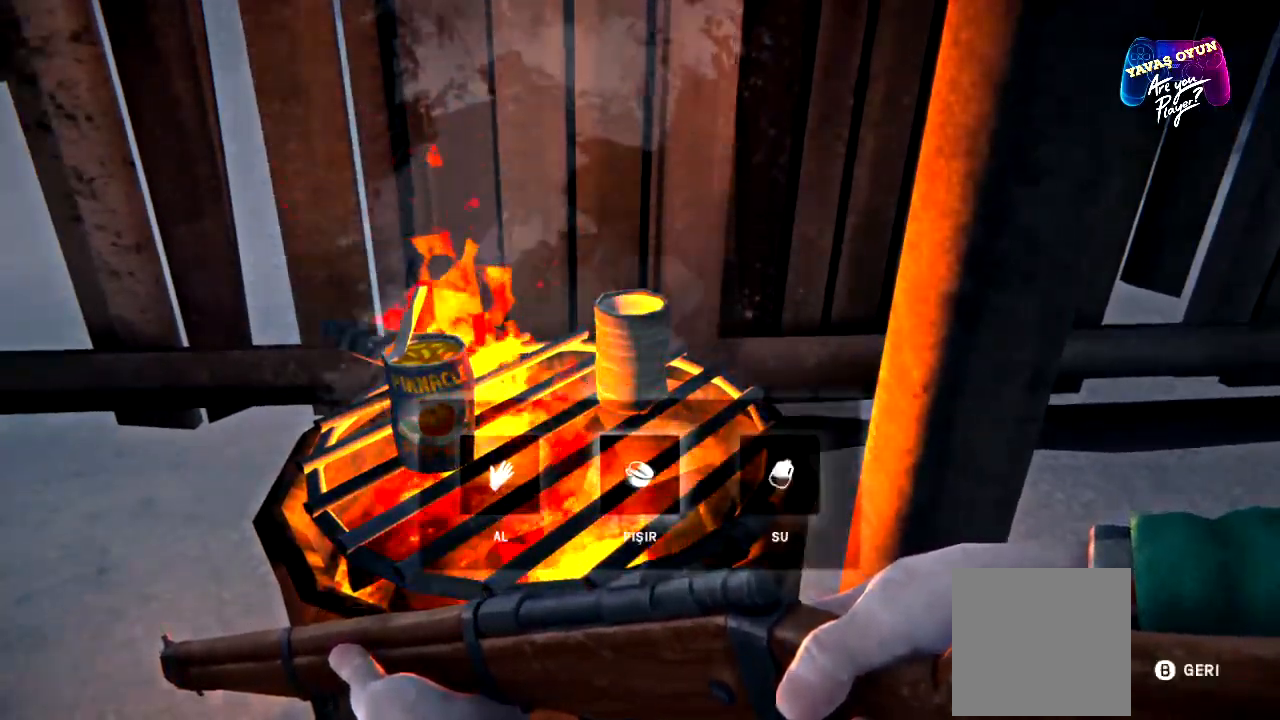
{"buttons": [], "left_stick": "center", "right_stick": "center", "events": [[183, "left_stick", "right"], [350, "left_stick", "center"]]}